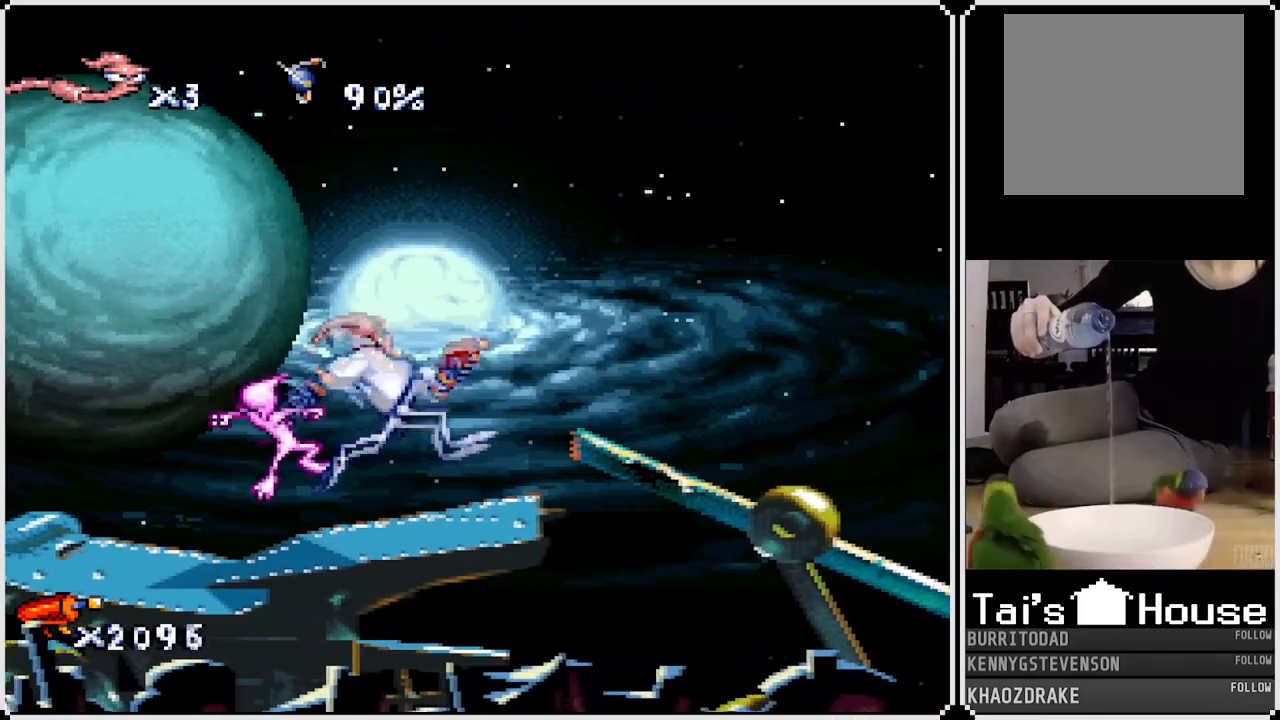
Gameplay with a controller (PlayStation layout); each line is a JSON object with the inputs held at the frame after it. "events" lists button and stick changes between this image and that frame as [ms after this image, input, new state], when the widget could be followed in between.
{"buttons": [], "left_stick": "center", "right_stick": "center", "events": [[33, "CROSS", "up"], [417, "DPAD_RIGHT", "up"]]}
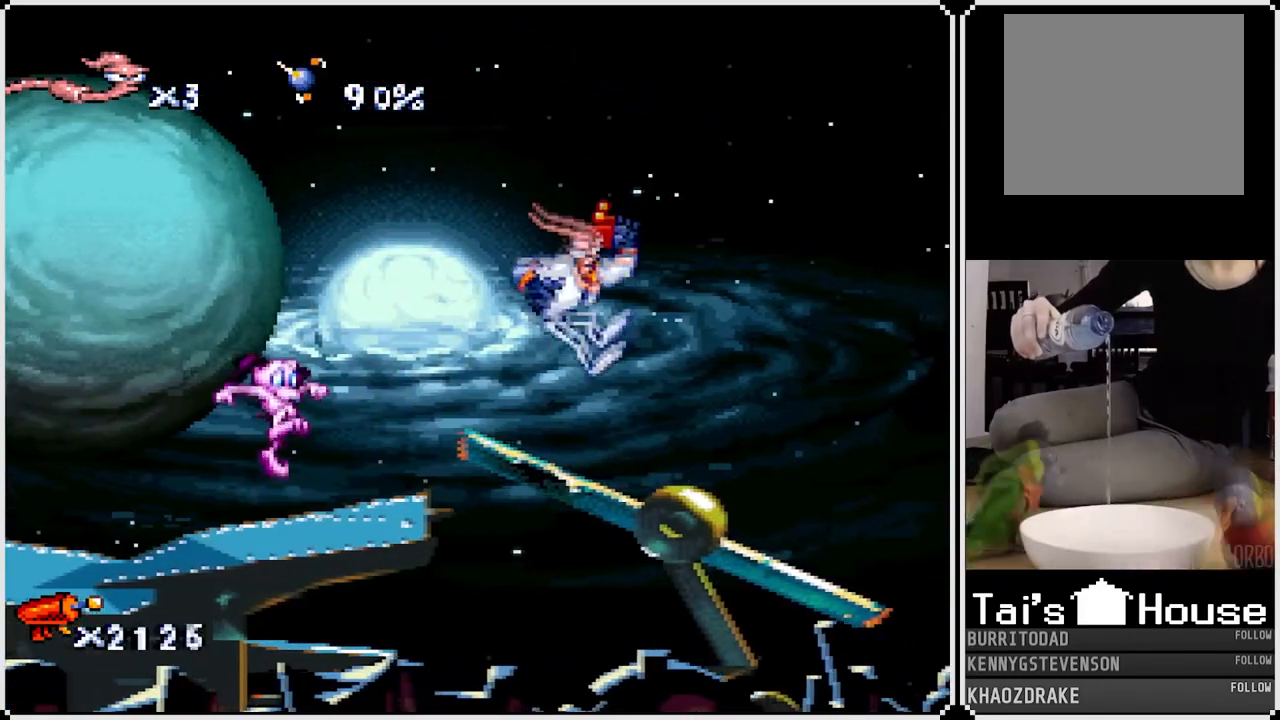
{"buttons": [], "left_stick": "center", "right_stick": "center", "events": []}
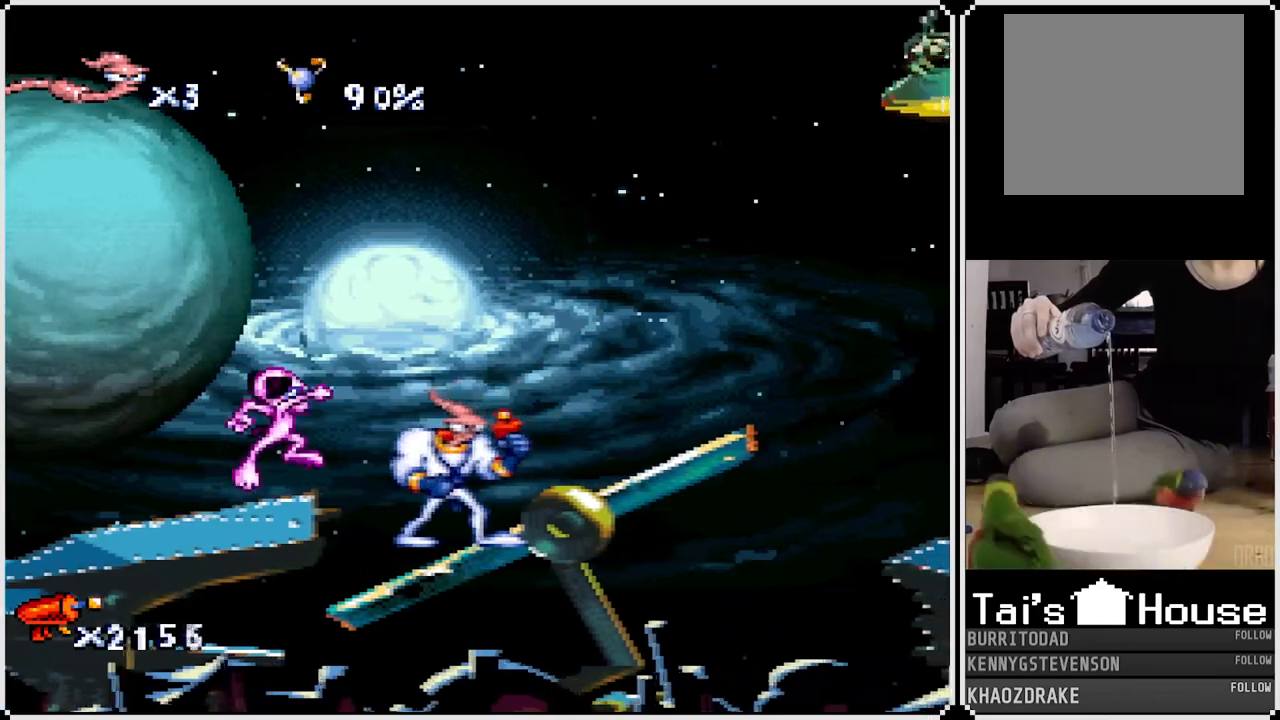
{"buttons": ["SQUARE", "DPAD_RIGHT"], "left_stick": "center", "right_stick": "center", "events": [[467, "DPAD_RIGHT", "down"], [483, "SQUARE", "down"]]}
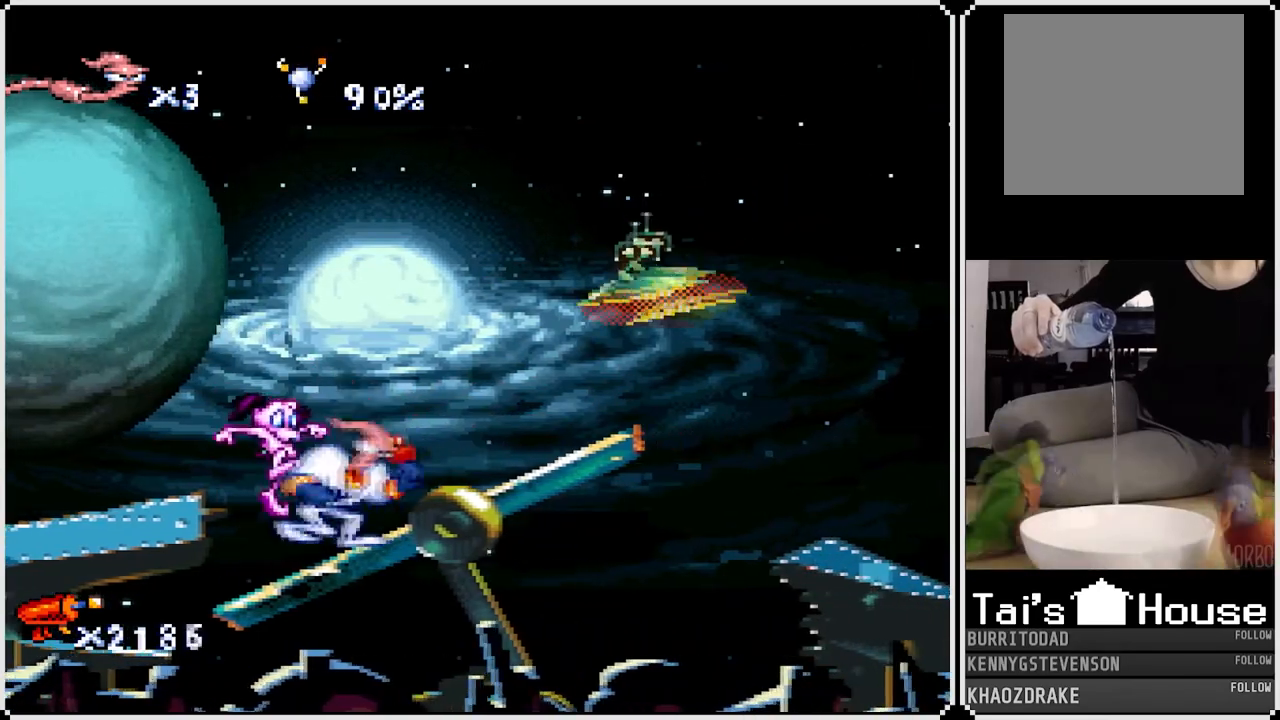
{"buttons": [], "left_stick": "center", "right_stick": "center", "events": [[17, "DPAD_UP", "down"], [217, "DPAD_UP", "up"], [350, "DPAD_RIGHT", "up"], [400, "SQUARE", "up"]]}
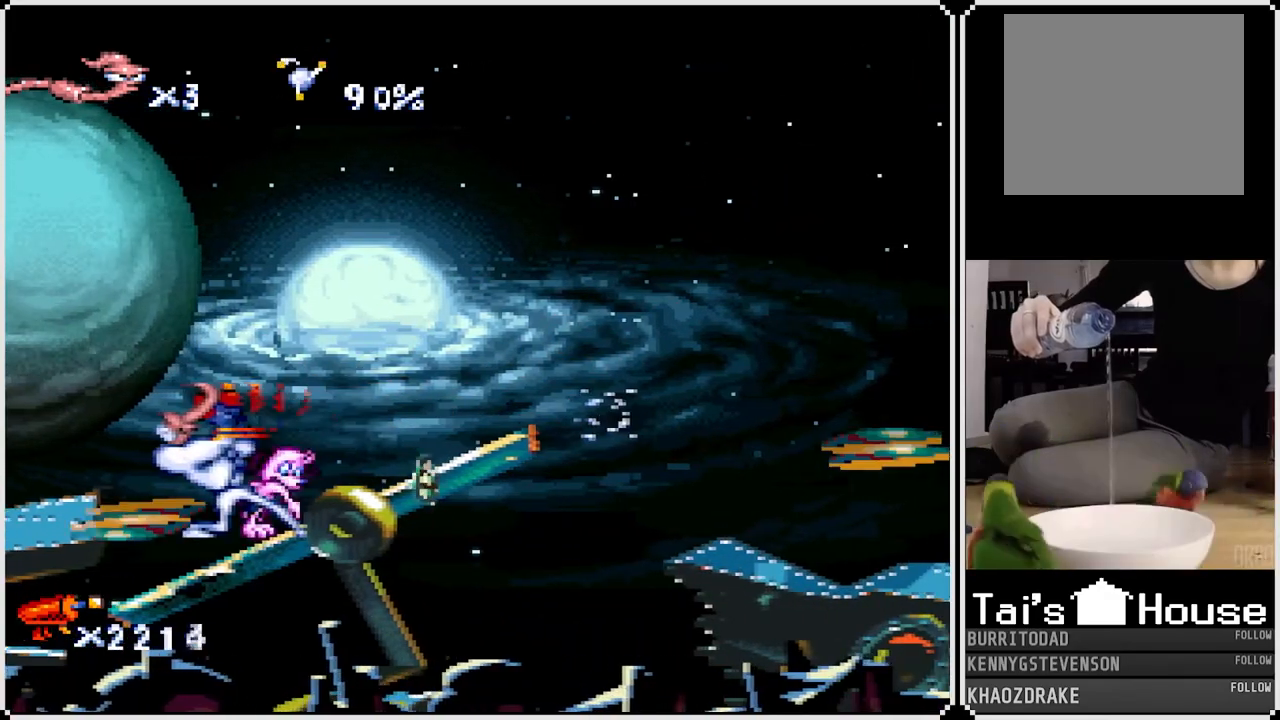
{"buttons": [], "left_stick": "center", "right_stick": "center", "events": [[300, "CIRCLE", "down"], [450, "CIRCLE", "up"]]}
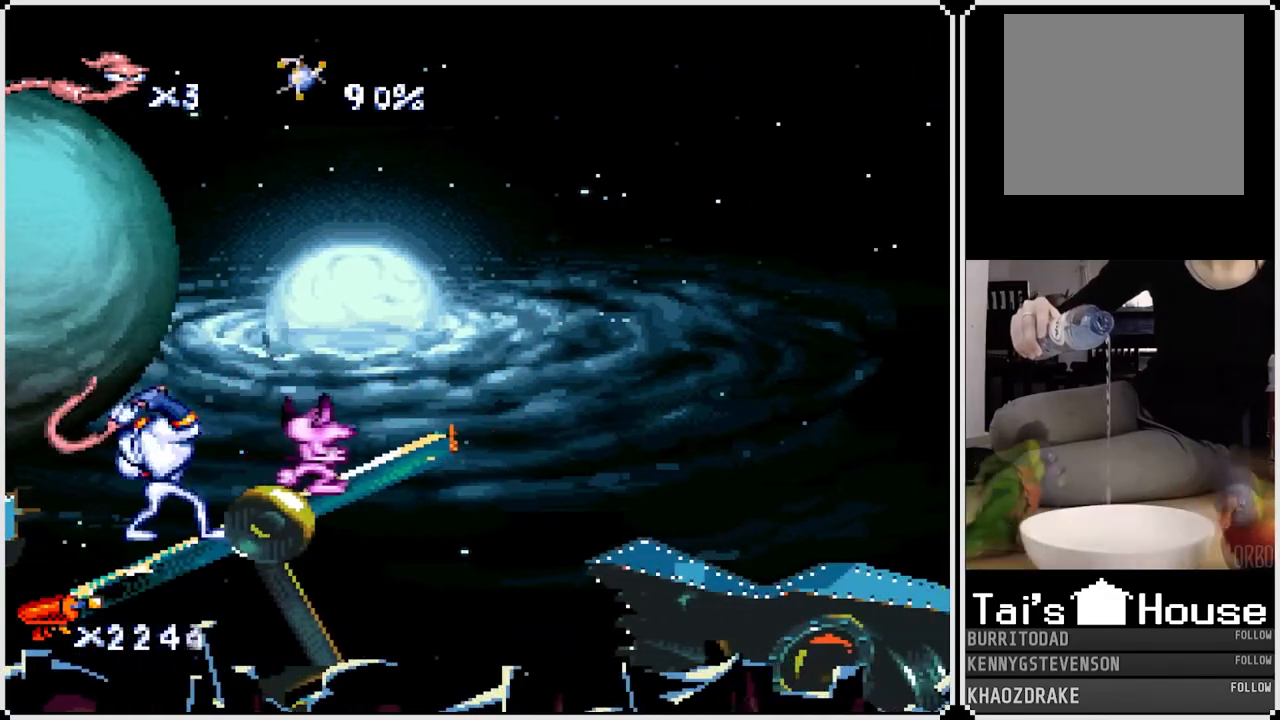
{"buttons": ["DPAD_RIGHT"], "left_stick": "center", "right_stick": "center", "events": [[283, "DPAD_RIGHT", "down"]]}
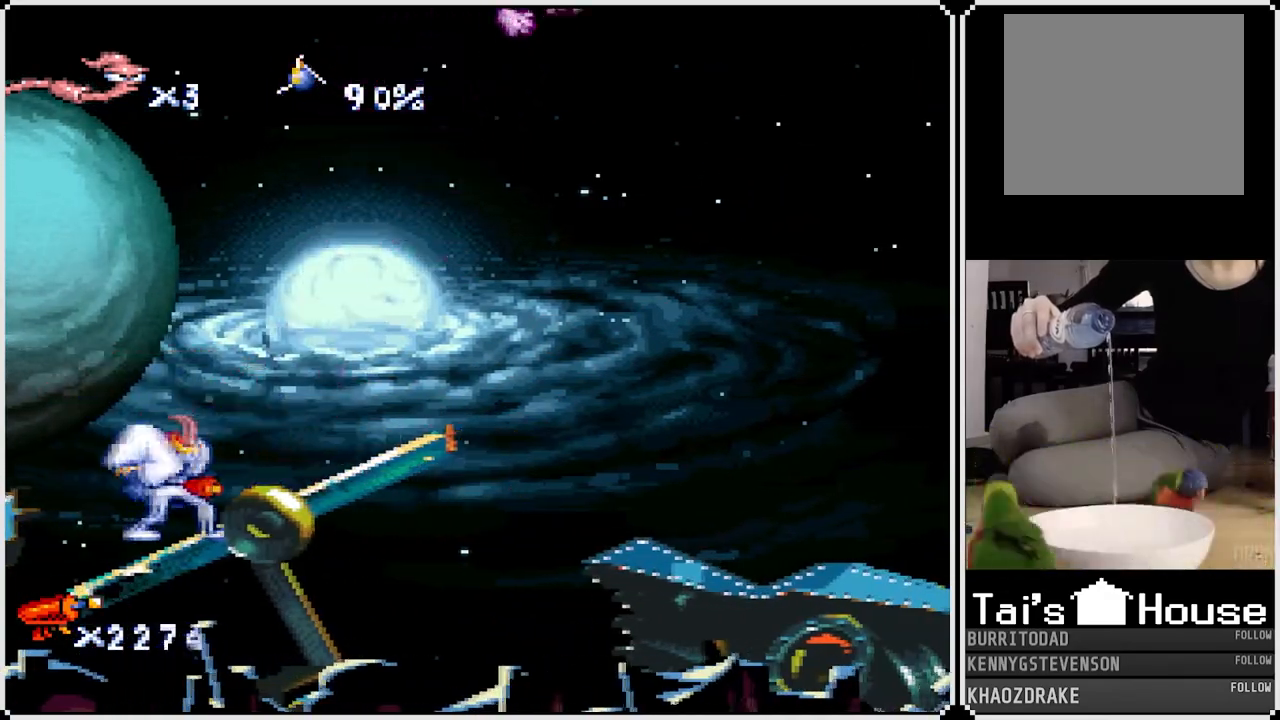
{"buttons": ["DPAD_RIGHT"], "left_stick": "center", "right_stick": "center", "events": [[167, "CROSS", "down"], [317, "CROSS", "up"]]}
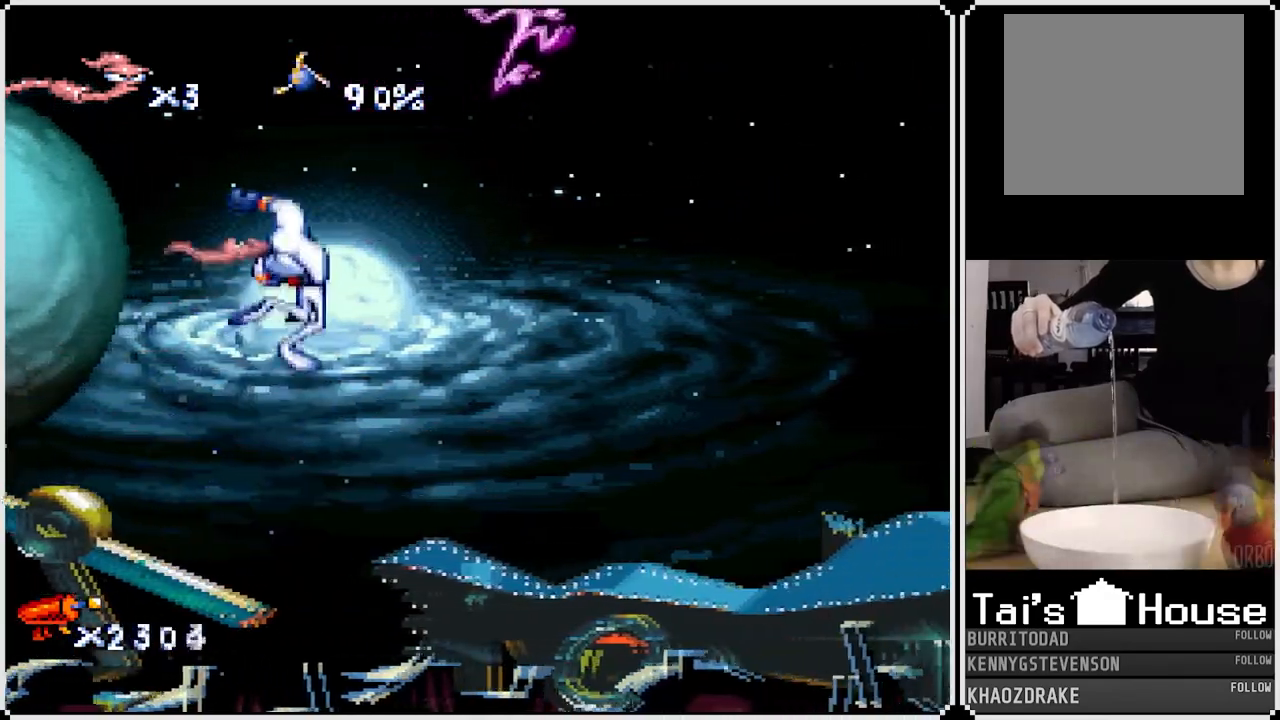
{"buttons": ["DPAD_RIGHT"], "left_stick": "center", "right_stick": "center", "events": []}
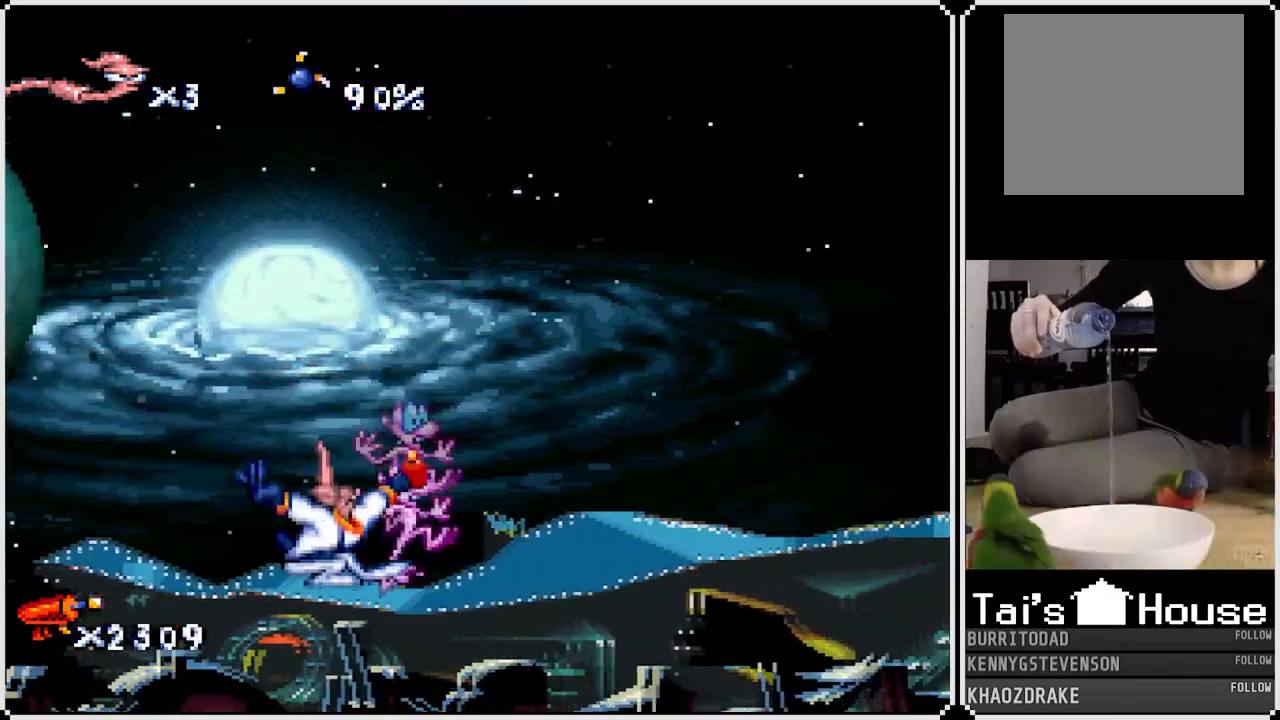
{"buttons": ["DPAD_RIGHT"], "left_stick": "center", "right_stick": "center", "events": []}
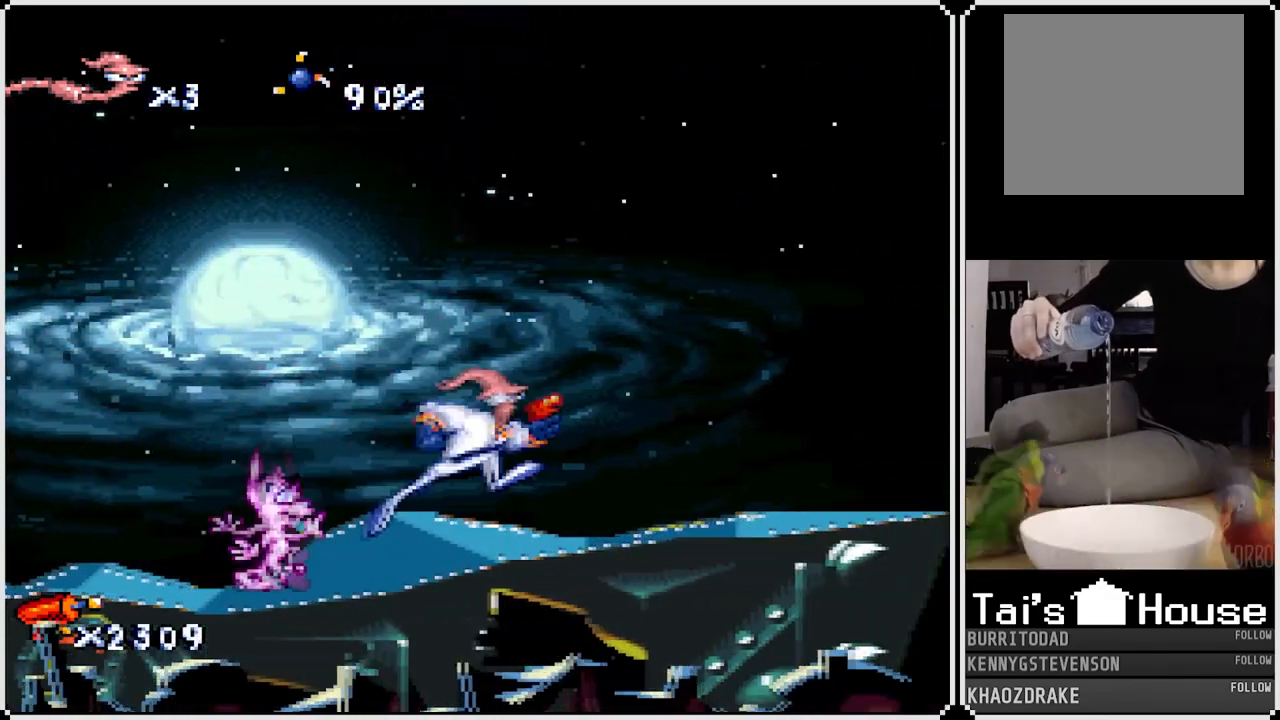
{"buttons": [], "left_stick": "center", "right_stick": "center", "events": [[117, "DPAD_RIGHT", "up"]]}
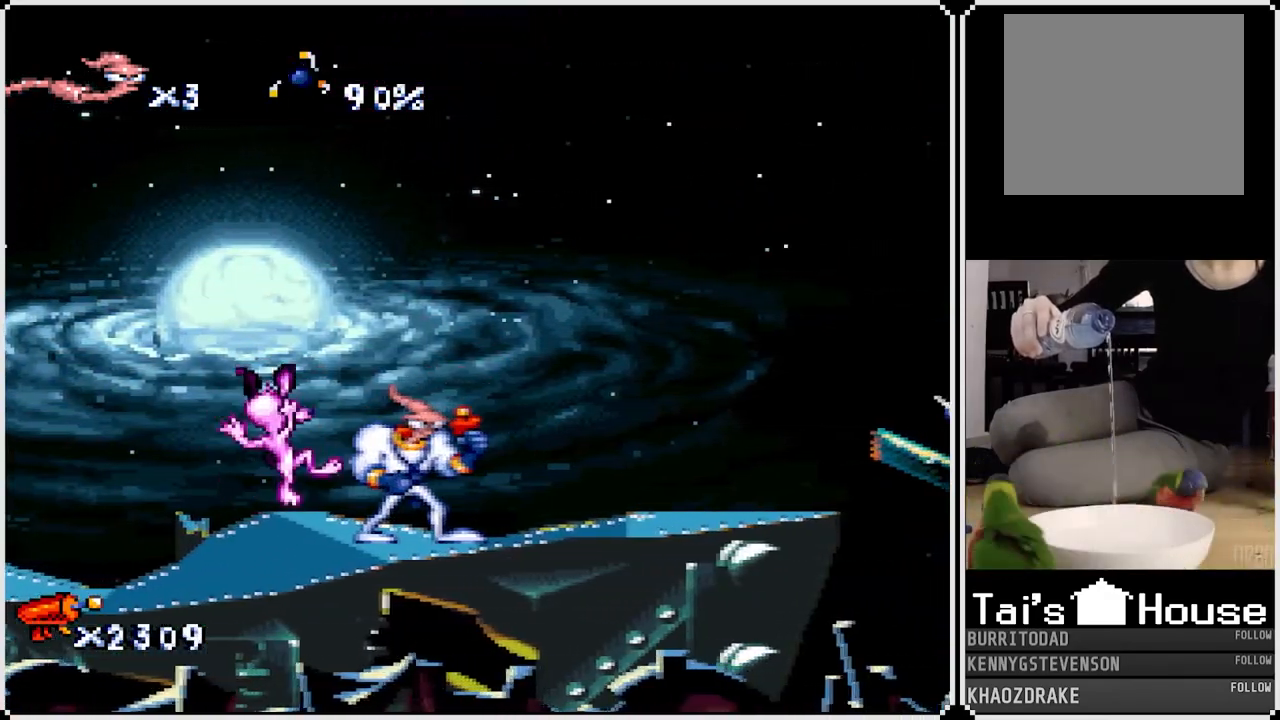
{"buttons": [], "left_stick": "center", "right_stick": "center", "events": [[200, "DPAD_RIGHT", "down"], [417, "DPAD_RIGHT", "up"]]}
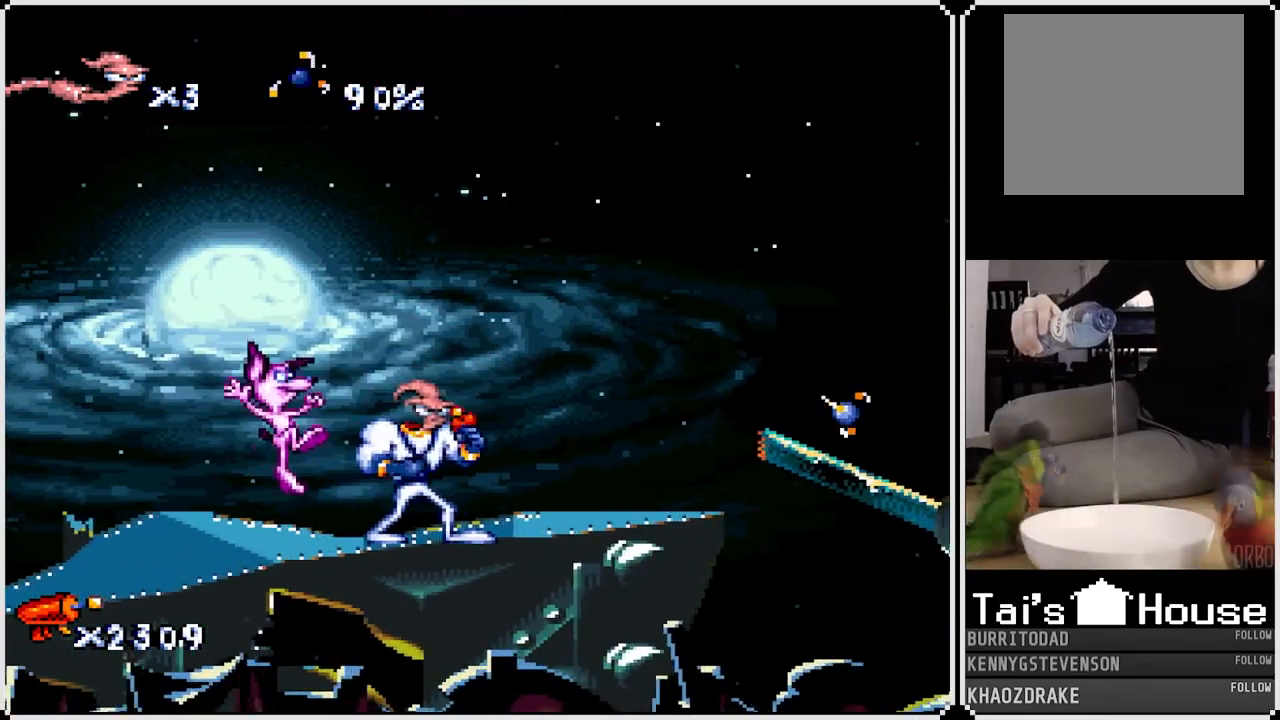
{"buttons": [], "left_stick": "center", "right_stick": "center", "events": [[183, "DPAD_RIGHT", "down"], [333, "DPAD_RIGHT", "up"]]}
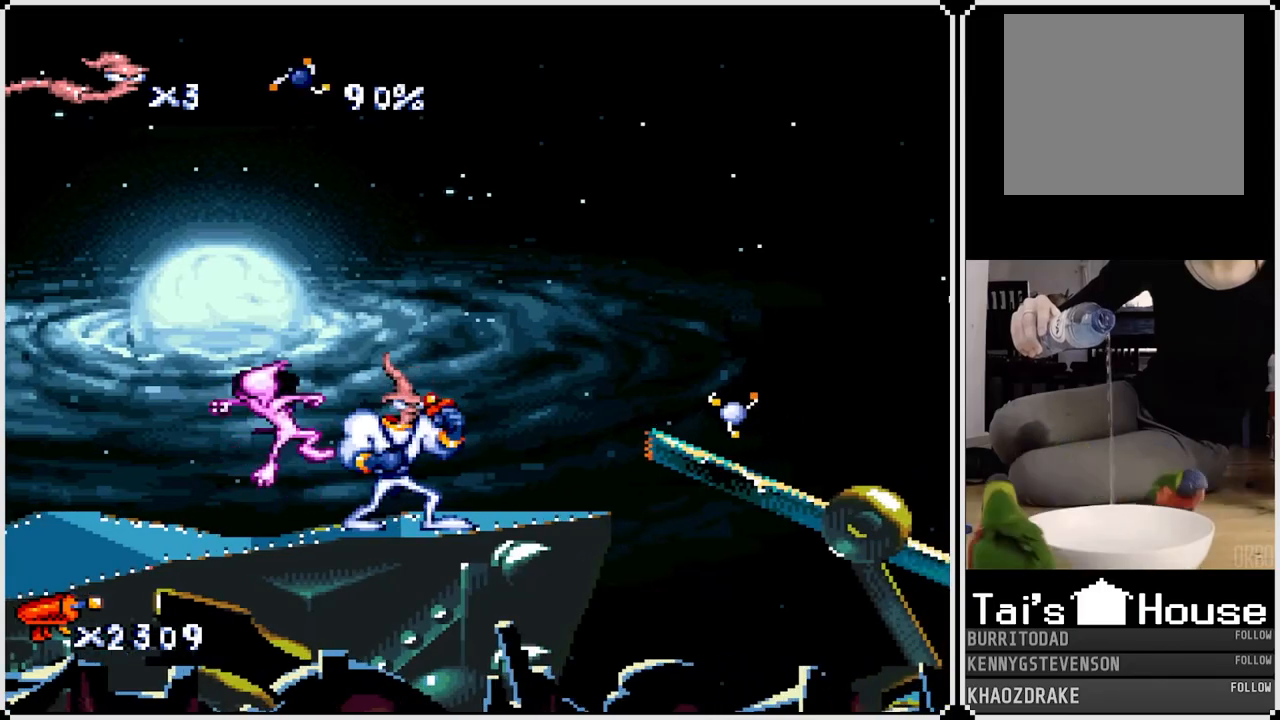
{"buttons": ["DPAD_RIGHT"], "left_stick": "center", "right_stick": "center", "events": [[33, "DPAD_RIGHT", "down"], [83, "CROSS", "down"], [217, "CROSS", "up"]]}
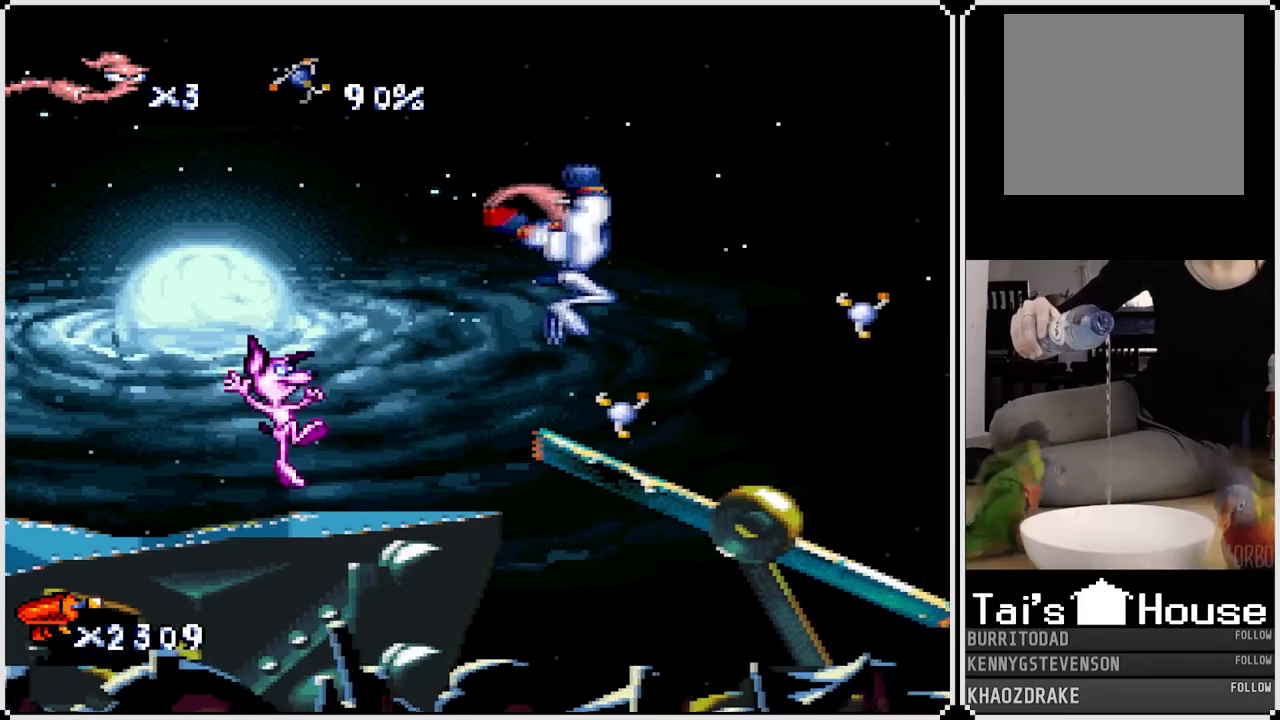
{"buttons": [], "left_stick": "center", "right_stick": "center", "events": [[50, "DPAD_RIGHT", "up"]]}
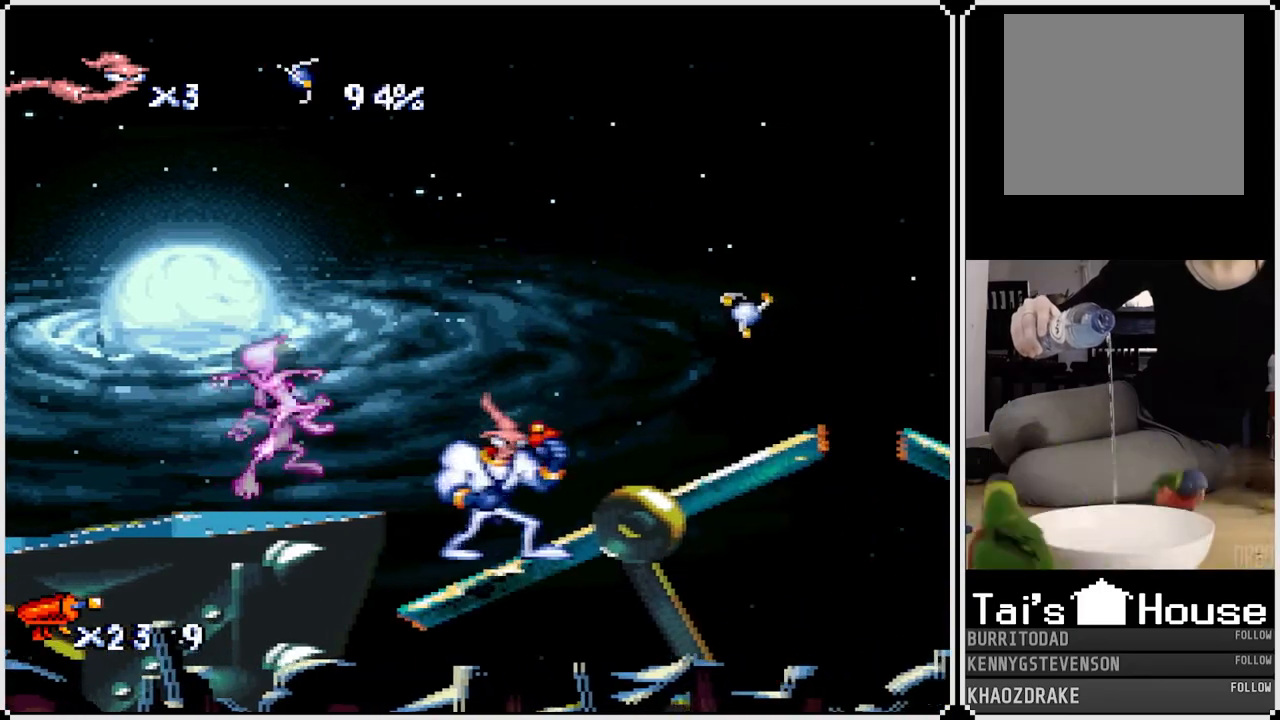
{"buttons": [], "left_stick": "center", "right_stick": "center", "events": []}
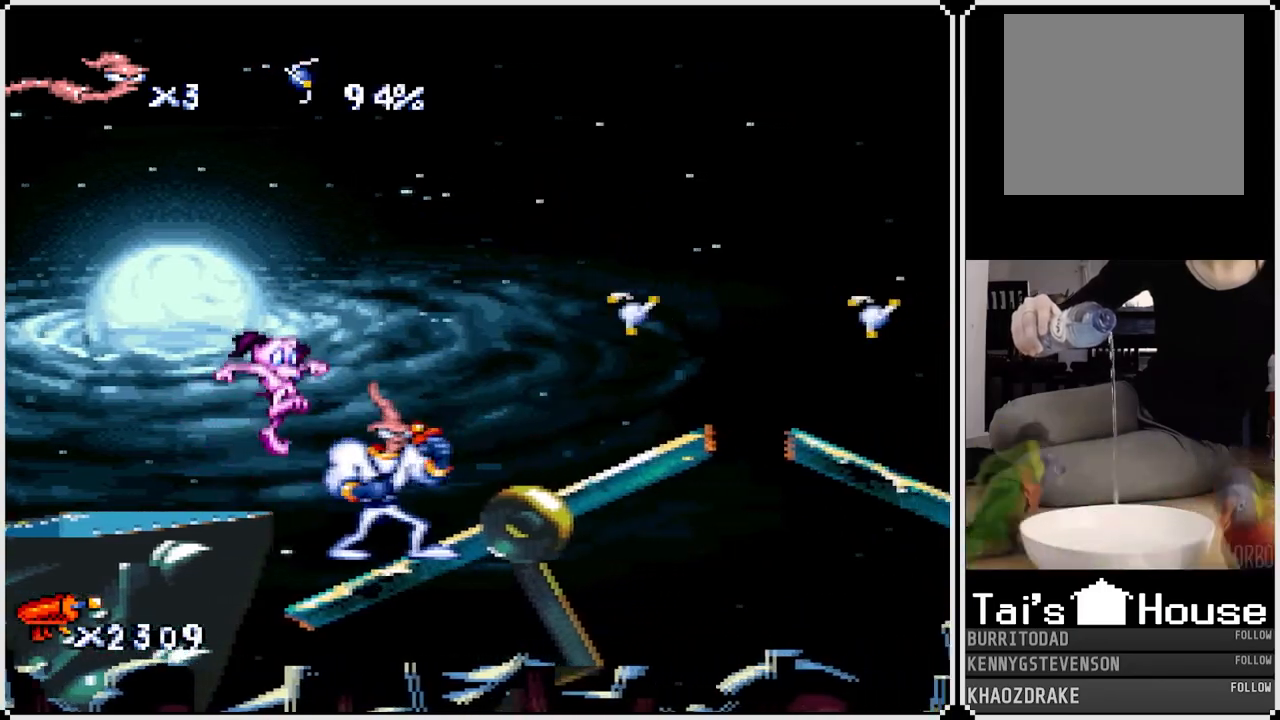
{"buttons": [], "left_stick": "center", "right_stick": "center", "events": []}
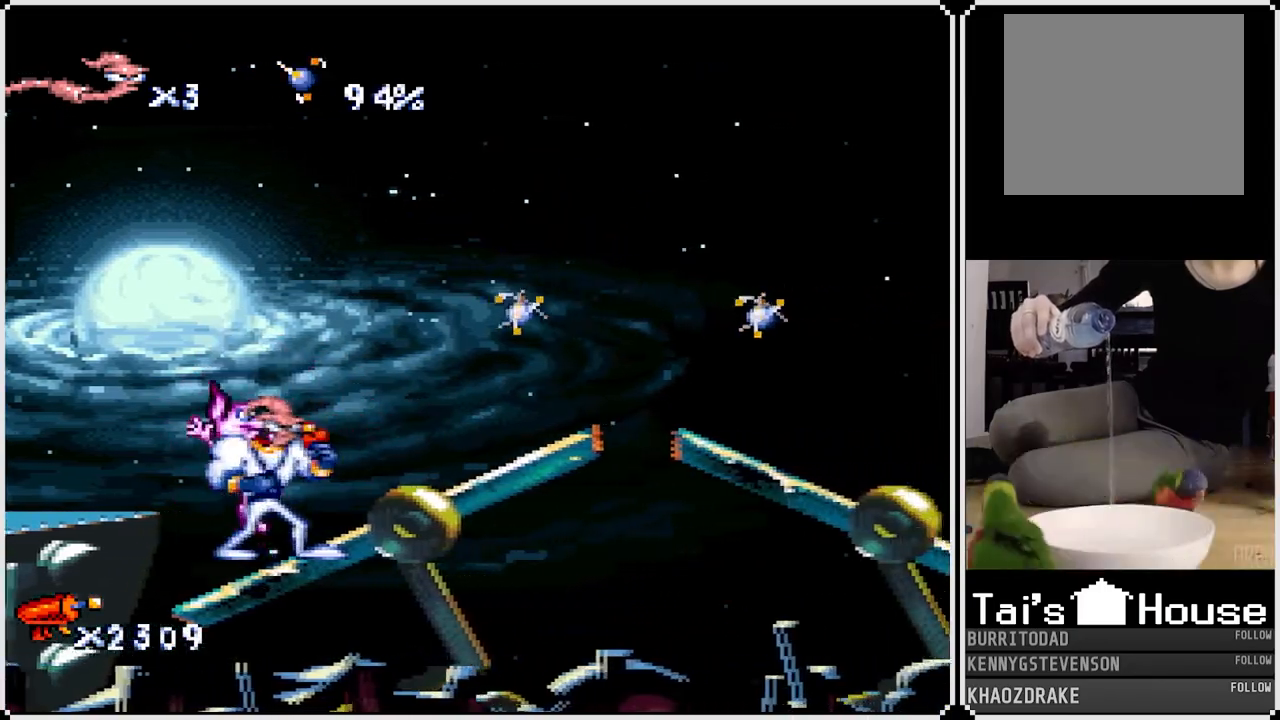
{"buttons": [], "left_stick": "center", "right_stick": "center", "events": []}
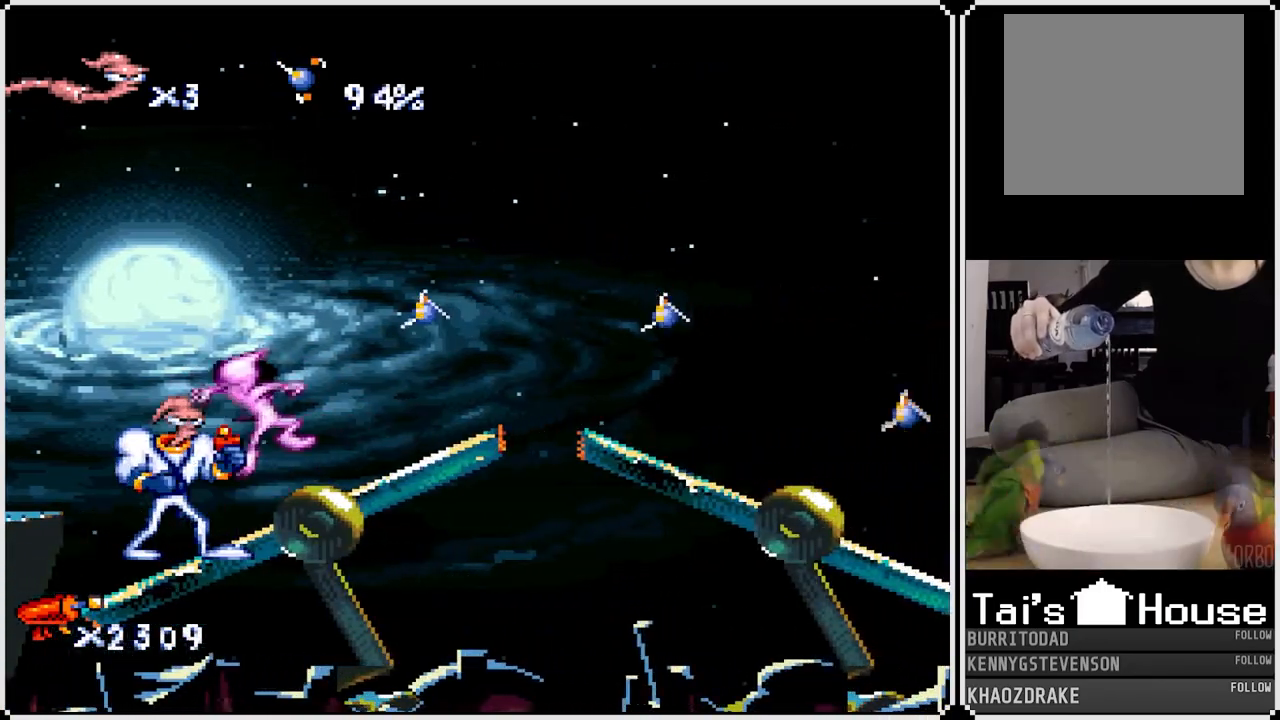
{"buttons": [], "left_stick": "center", "right_stick": "center", "events": [[83, "DPAD_RIGHT", "down"], [217, "DPAD_RIGHT", "up"], [317, "CIRCLE", "down"], [500, "CIRCLE", "up"]]}
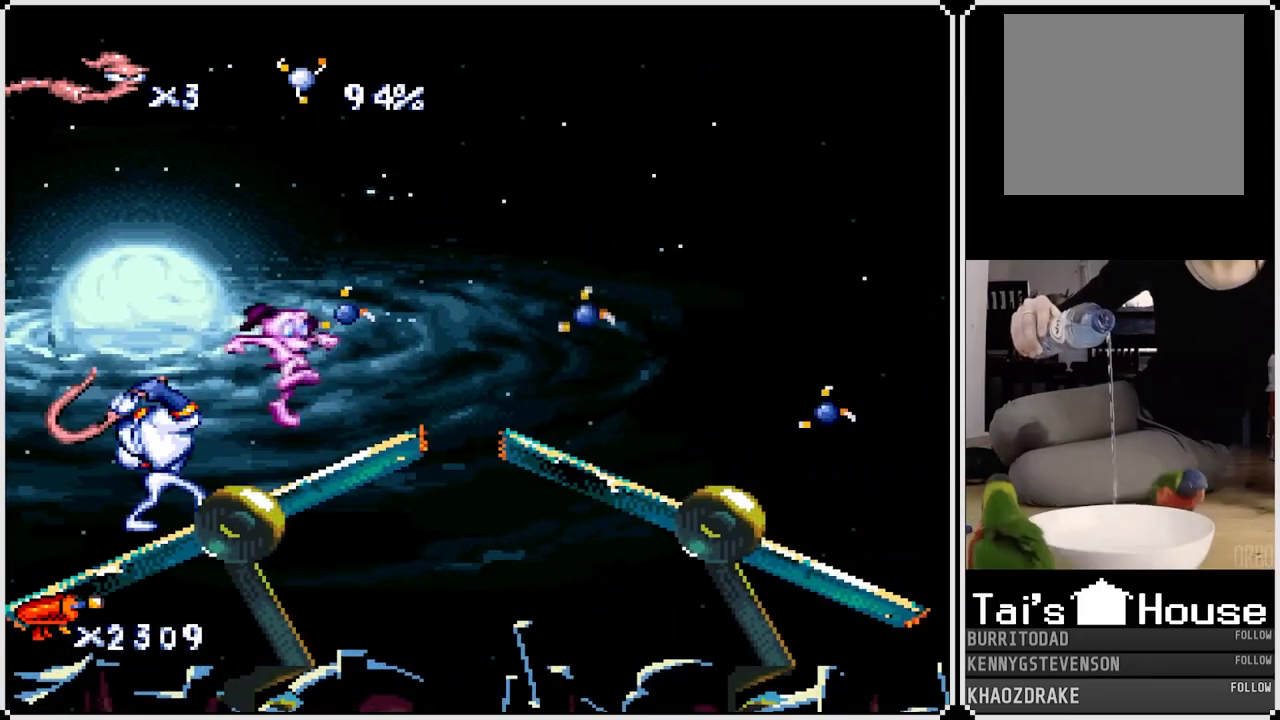
{"buttons": ["DPAD_RIGHT"], "left_stick": "center", "right_stick": "center", "events": [[333, "DPAD_RIGHT", "down"]]}
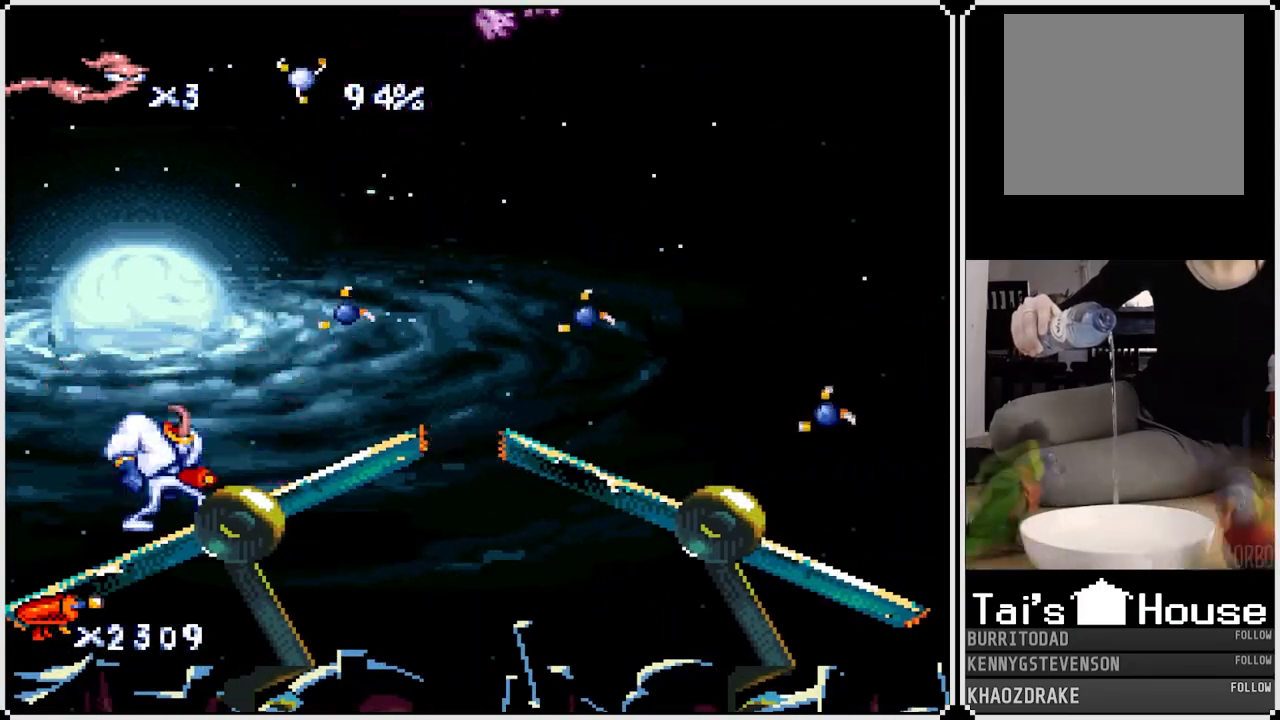
{"buttons": ["CIRCLE"], "left_stick": "center", "right_stick": "center", "events": [[233, "CROSS", "down"], [433, "CIRCLE", "down"], [450, "CROSS", "up"], [450, "DPAD_RIGHT", "up"]]}
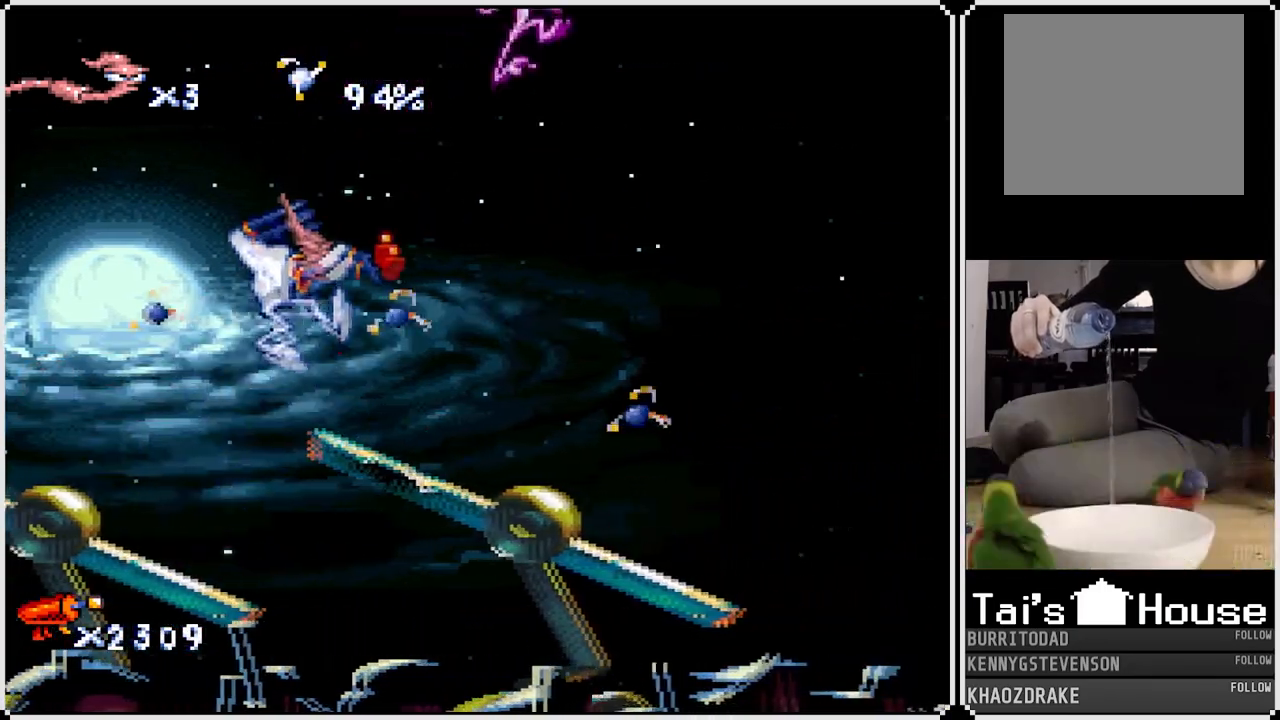
{"buttons": ["DPAD_RIGHT"], "left_stick": "center", "right_stick": "center", "events": [[117, "DPAD_RIGHT", "down"], [150, "CIRCLE", "up"]]}
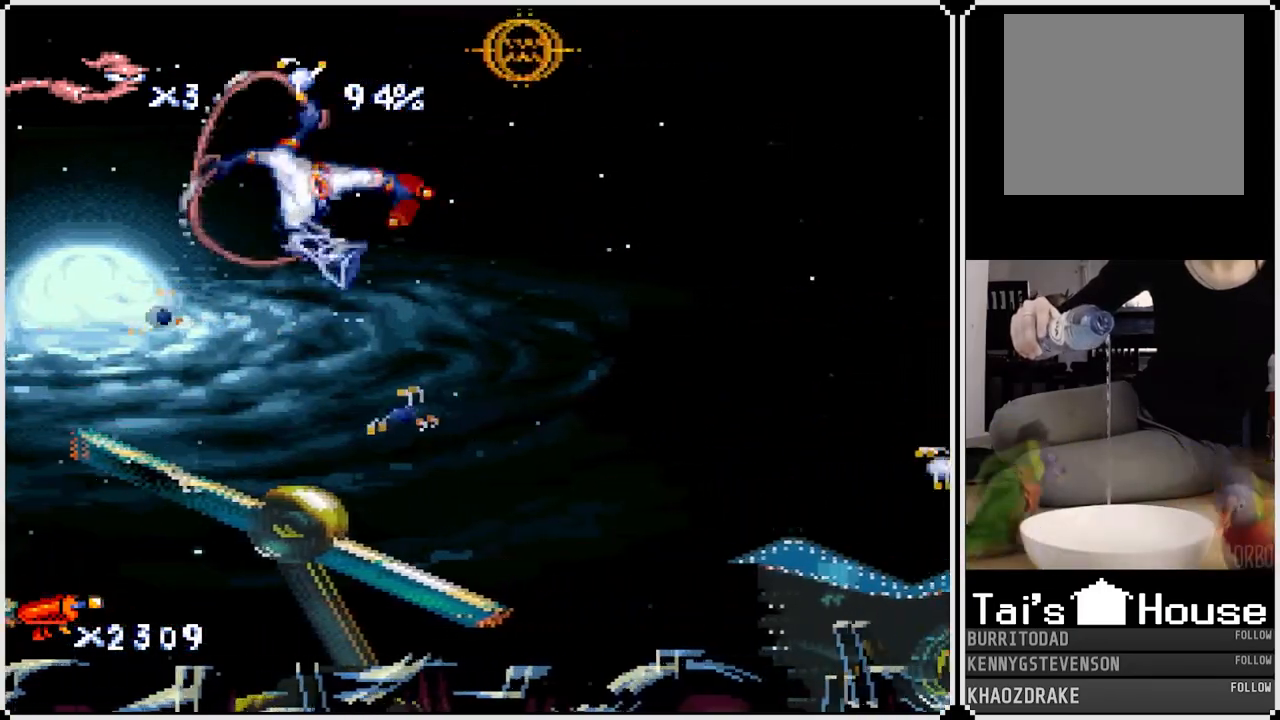
{"buttons": ["CROSS", "DPAD_RIGHT"], "left_stick": "center", "right_stick": "center", "events": [[50, "DPAD_RIGHT", "up"], [250, "DPAD_RIGHT", "down"], [383, "CROSS", "down"]]}
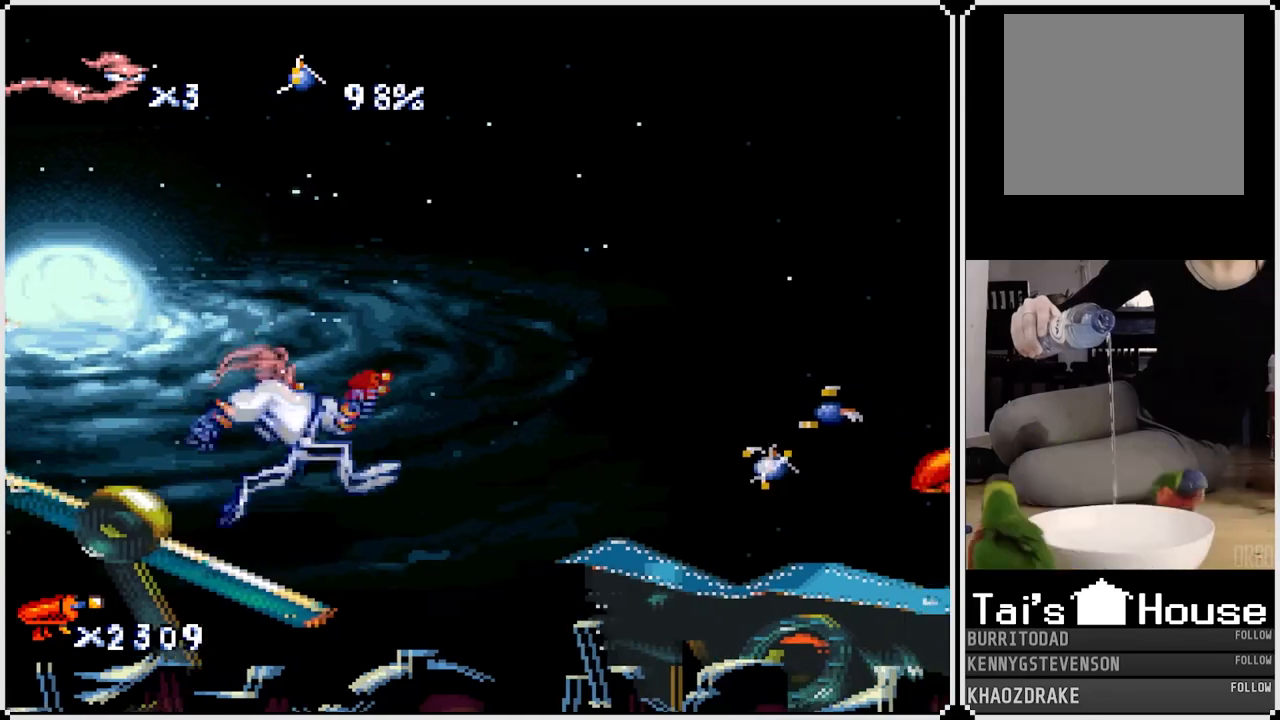
{"buttons": ["DPAD_RIGHT"], "left_stick": "center", "right_stick": "center", "events": [[100, "CROSS", "up"]]}
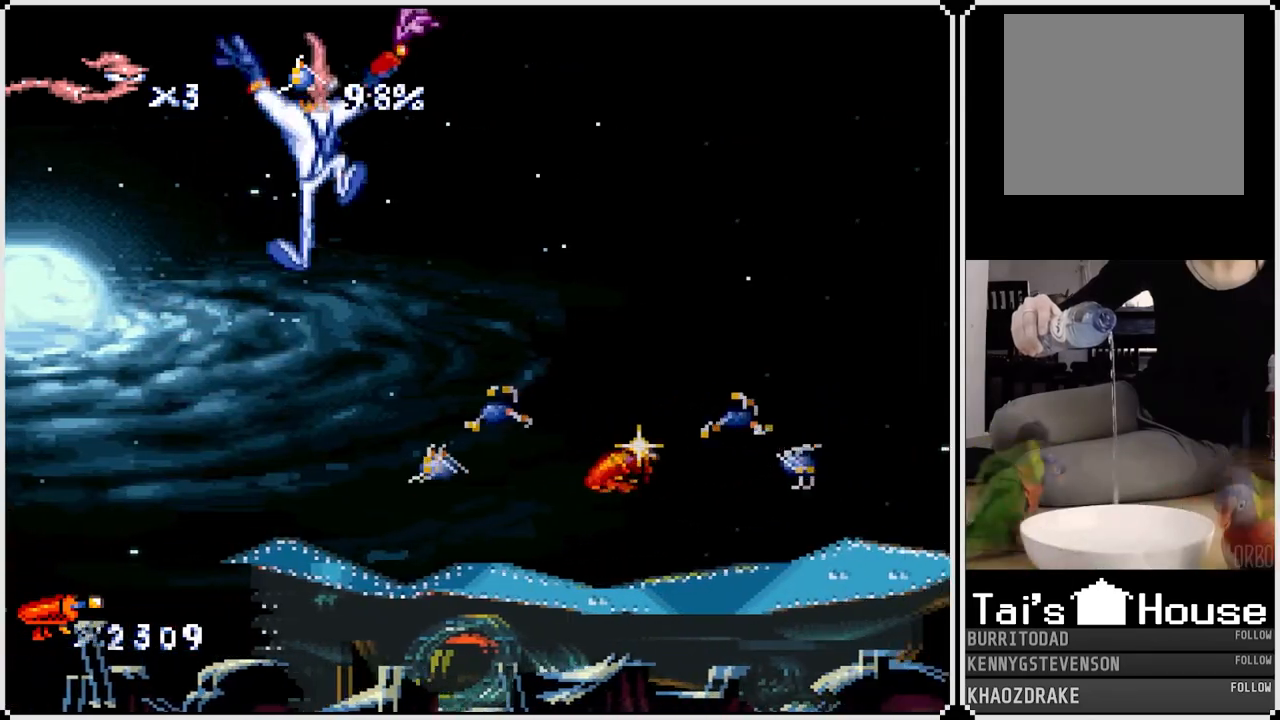
{"buttons": ["CROSS", "DPAD_RIGHT"], "left_stick": "center", "right_stick": "center", "events": [[150, "DPAD_RIGHT", "up"], [283, "DPAD_RIGHT", "down"], [500, "CROSS", "down"]]}
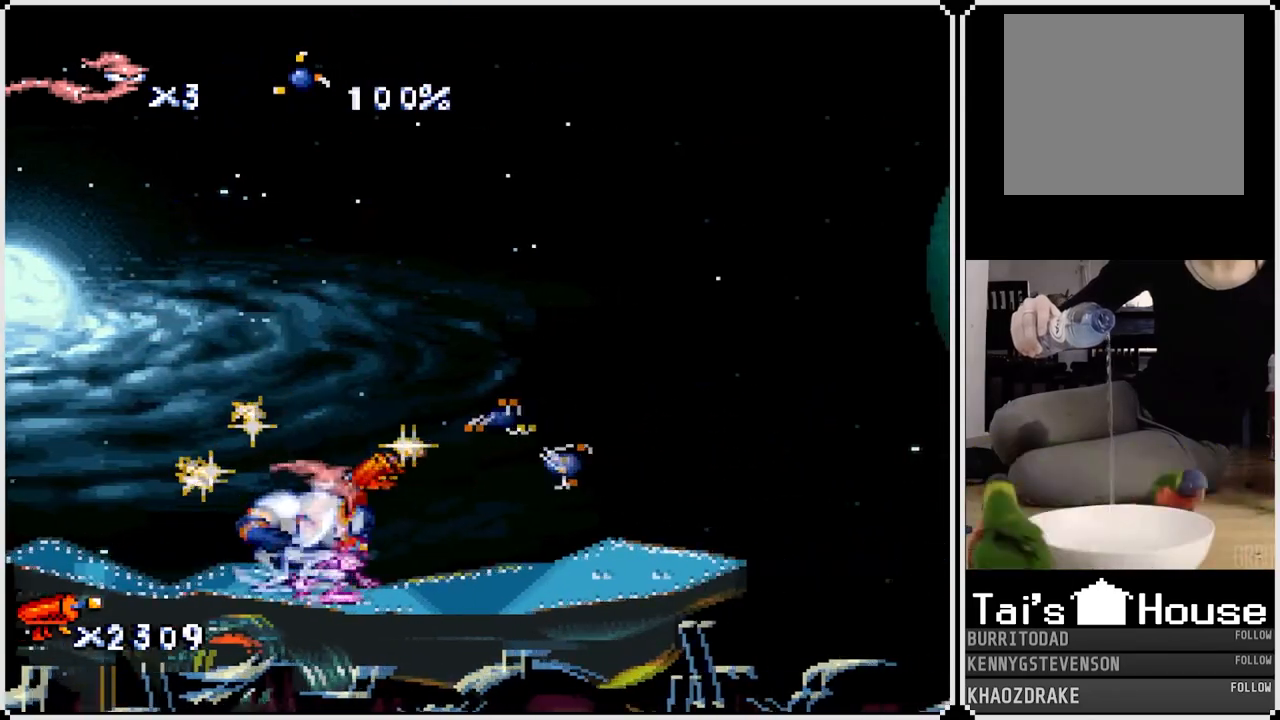
{"buttons": [], "left_stick": "center", "right_stick": "center", "events": [[100, "CROSS", "up"], [400, "DPAD_RIGHT", "up"]]}
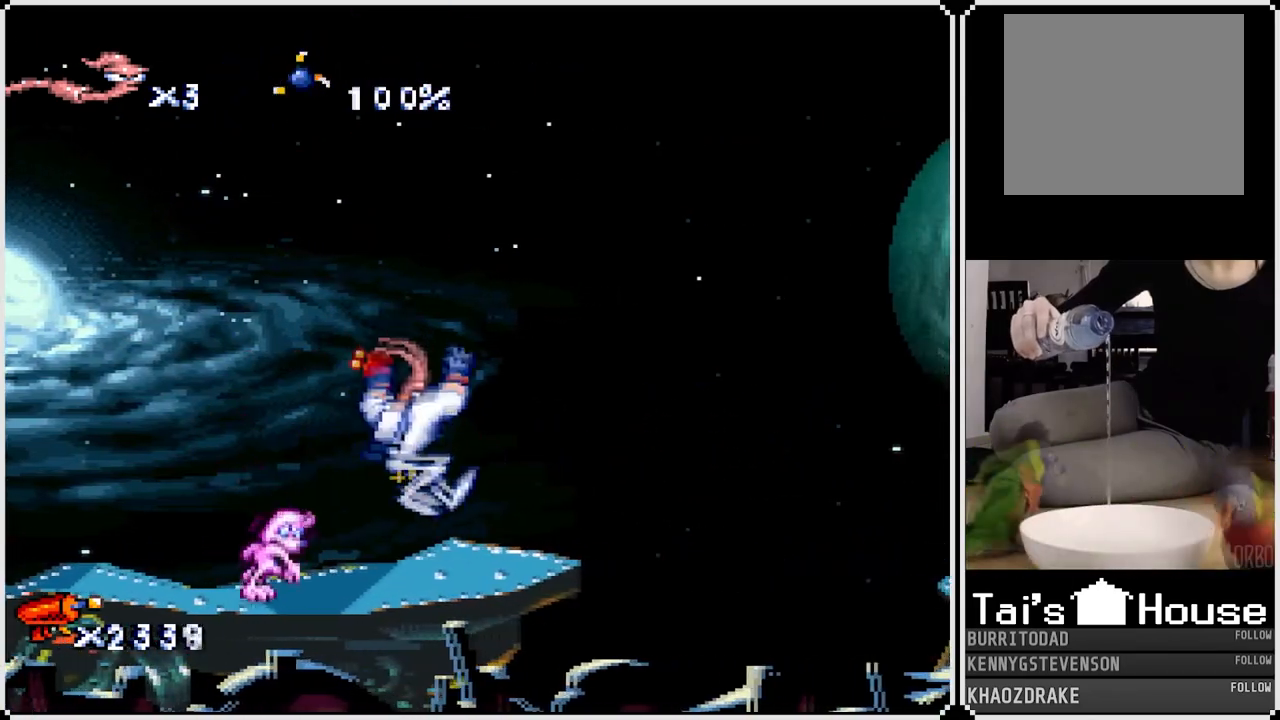
{"buttons": [], "left_stick": "center", "right_stick": "center", "events": []}
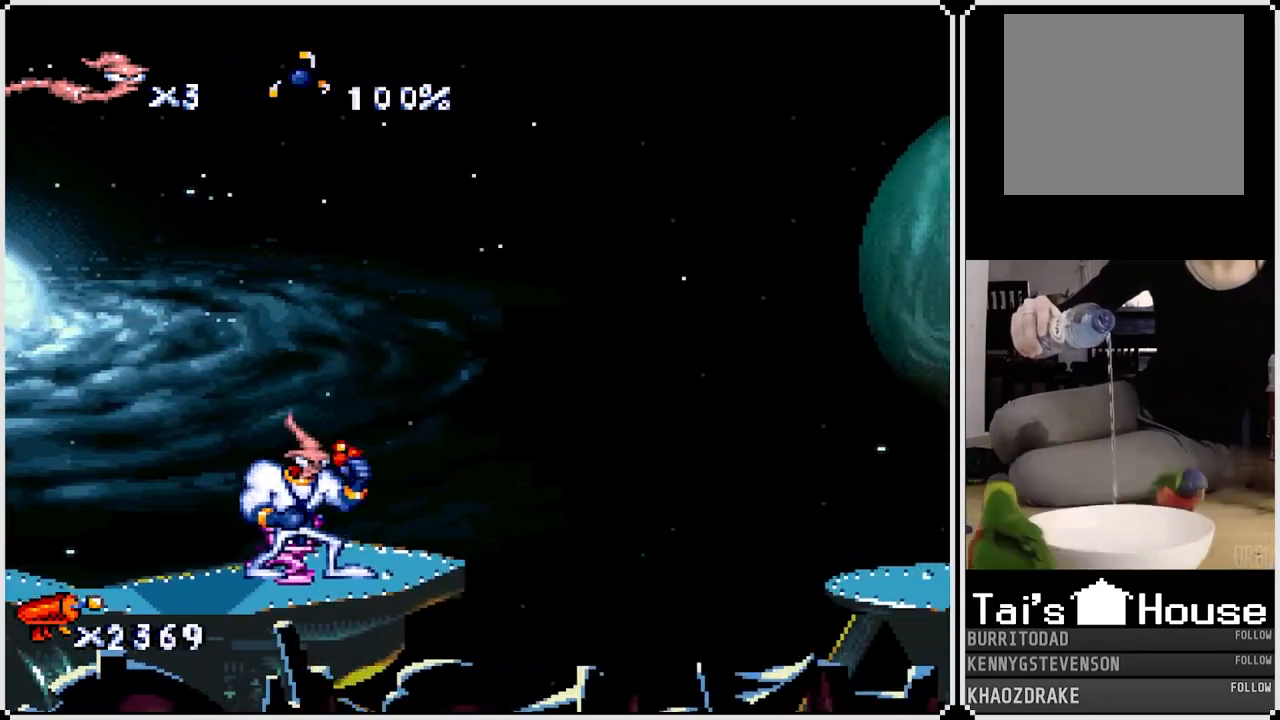
{"buttons": [], "left_stick": "center", "right_stick": "center", "events": [[217, "CIRCLE", "down"], [333, "CIRCLE", "up"]]}
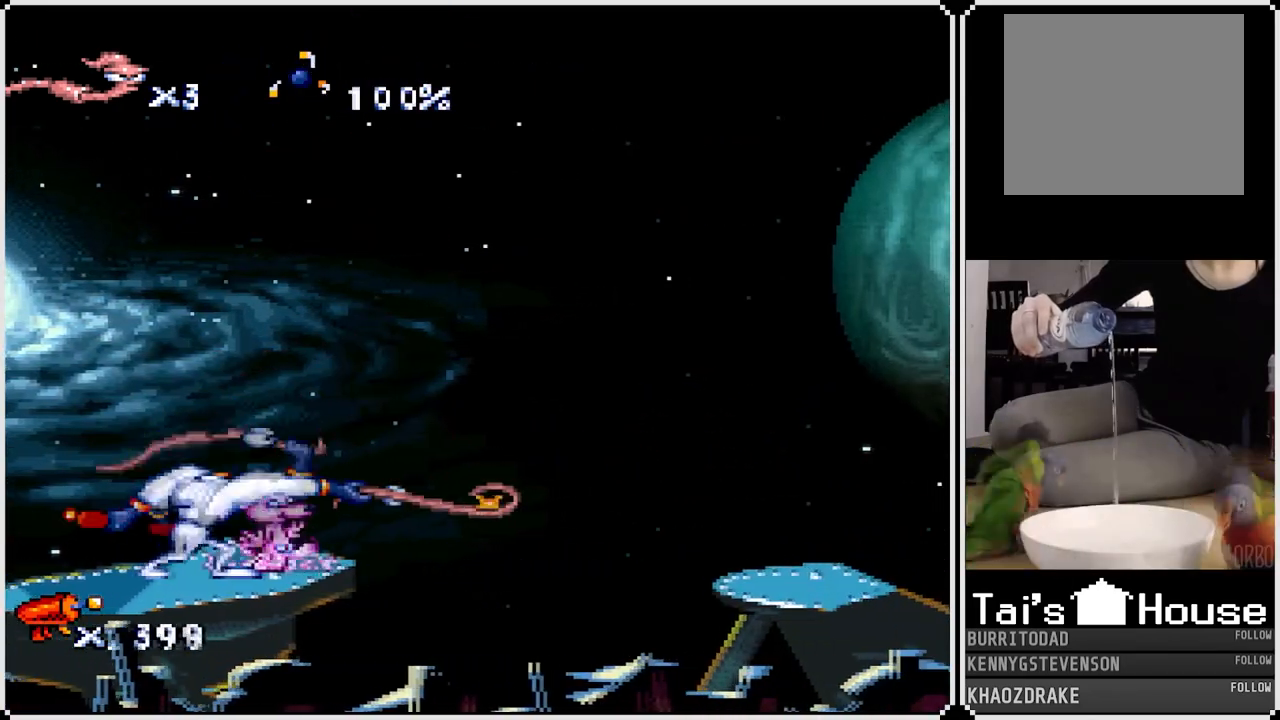
{"buttons": ["CROSS", "DPAD_RIGHT"], "left_stick": "center", "right_stick": "center", "events": [[200, "DPAD_RIGHT", "down"], [467, "CROSS", "down"]]}
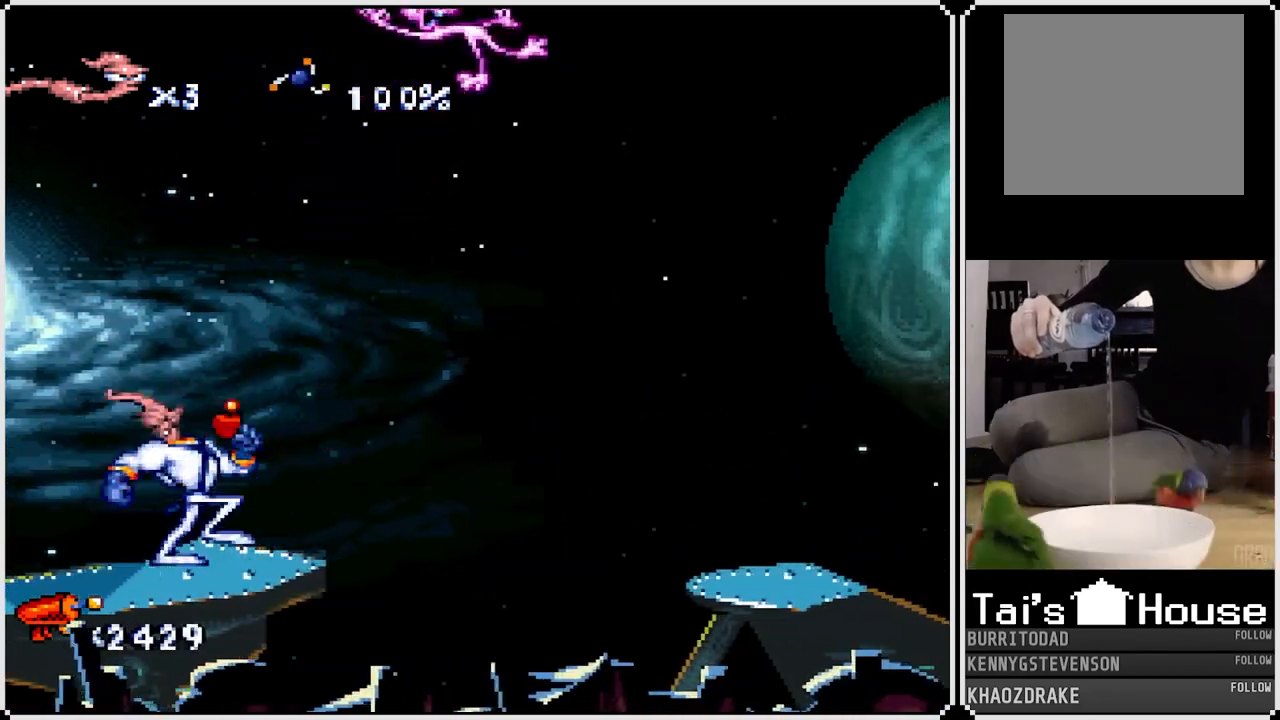
{"buttons": ["DPAD_RIGHT"], "left_stick": "center", "right_stick": "center", "events": [[383, "CROSS", "up"]]}
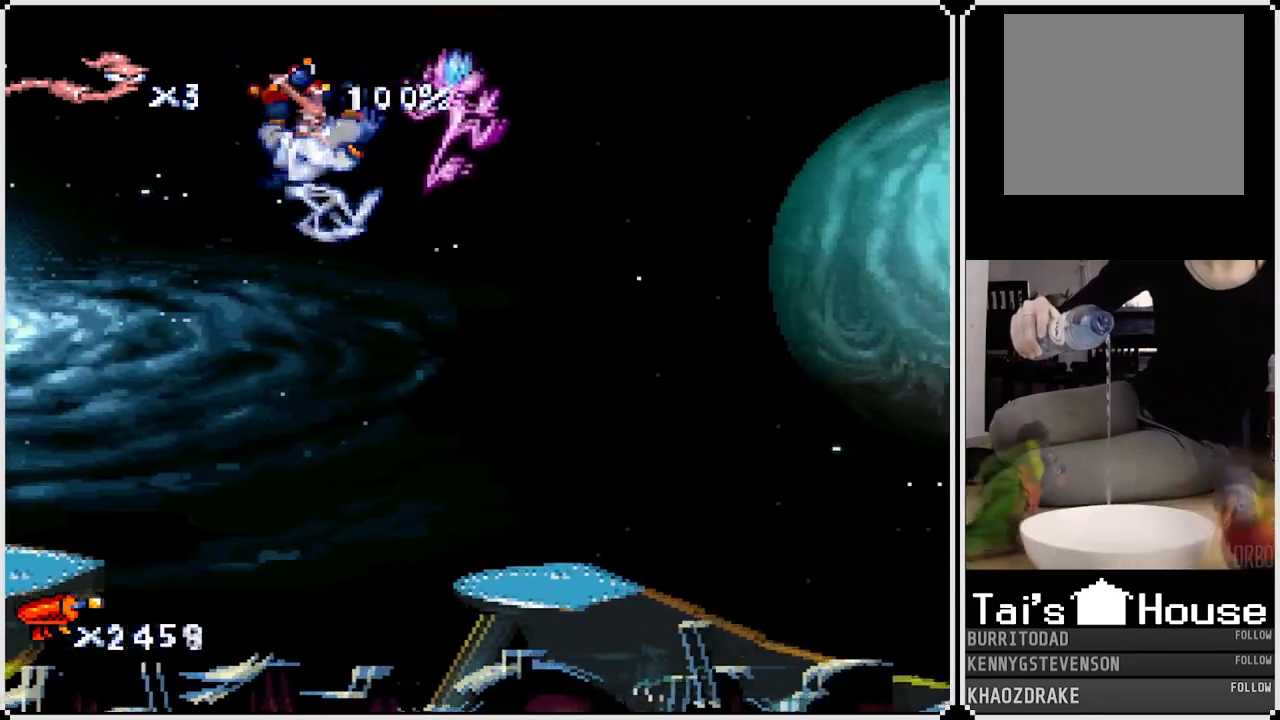
{"buttons": ["CIRCLE"], "left_stick": "center", "right_stick": "center", "events": [[283, "DPAD_RIGHT", "up"], [433, "CIRCLE", "down"]]}